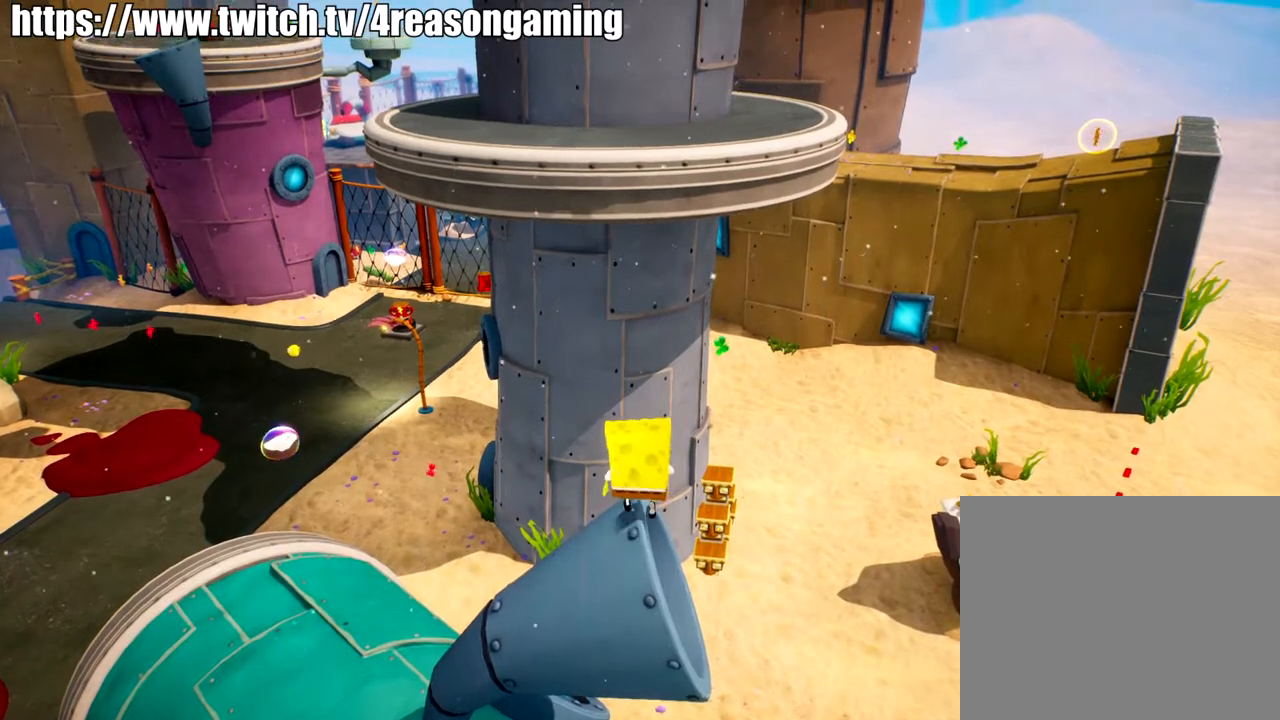
Gameplay with a controller (PlayStation layout); each line is a JSON object with the inputs held at the frame after it. "events" lists button and stick changes between this image and that frame as [ms after this image, input, new state], when the widget could be followed in between.
{"buttons": ["CROSS"], "left_stick": "up", "right_stick": "center", "events": [[384, "CROSS", "down"]]}
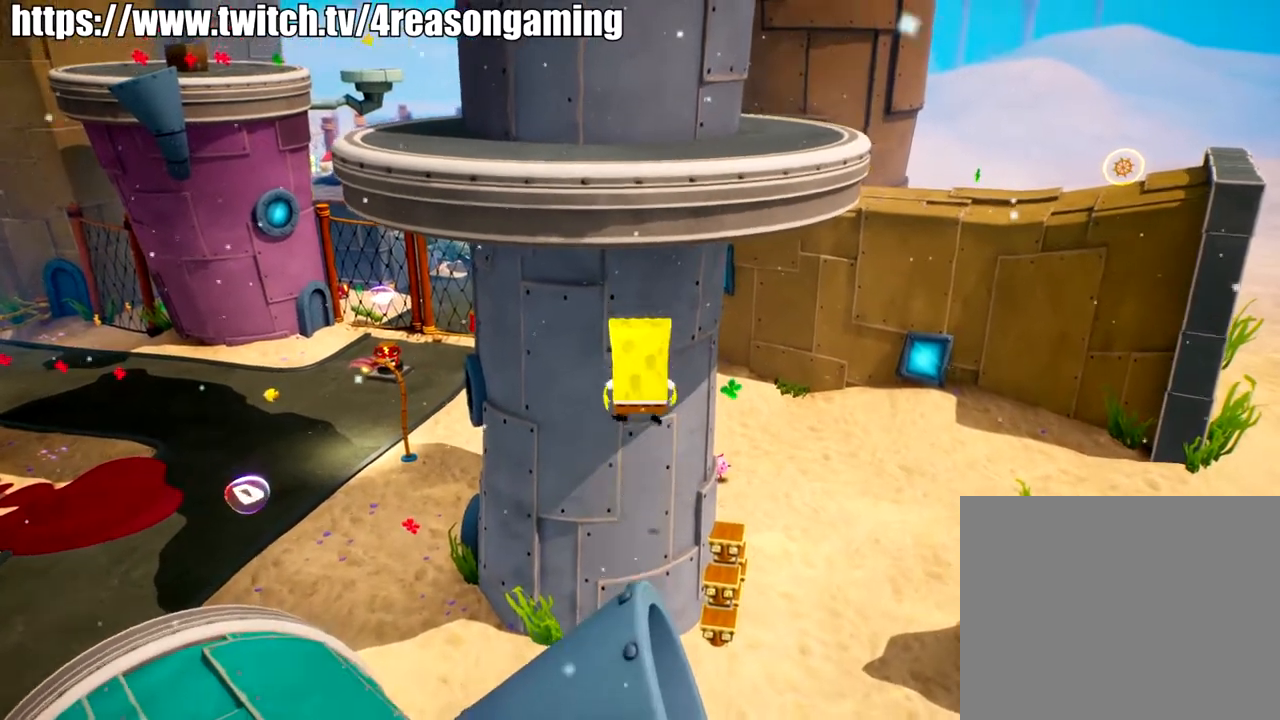
{"buttons": [], "left_stick": "up", "right_stick": "center", "events": [[50, "CROSS", "up"], [150, "SQUARE", "down"], [250, "SQUARE", "up"]]}
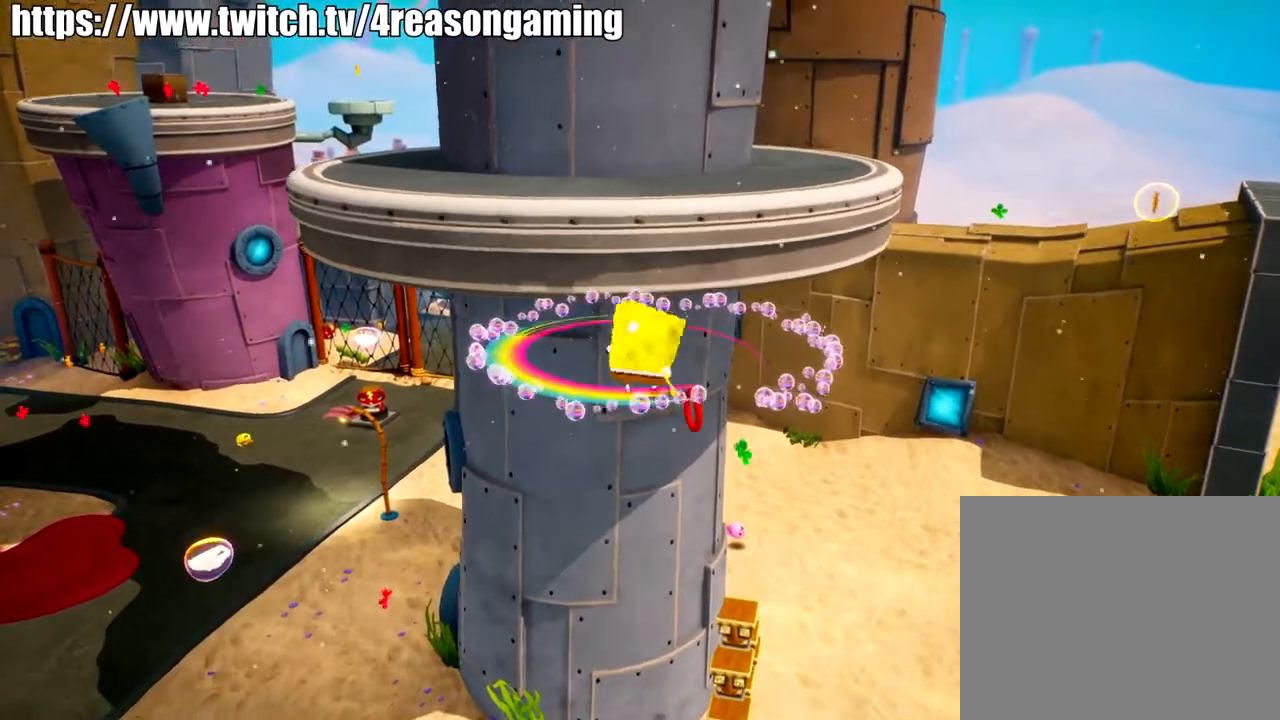
{"buttons": ["CROSS"], "left_stick": "up", "right_stick": "center", "events": [[234, "CROSS", "down"]]}
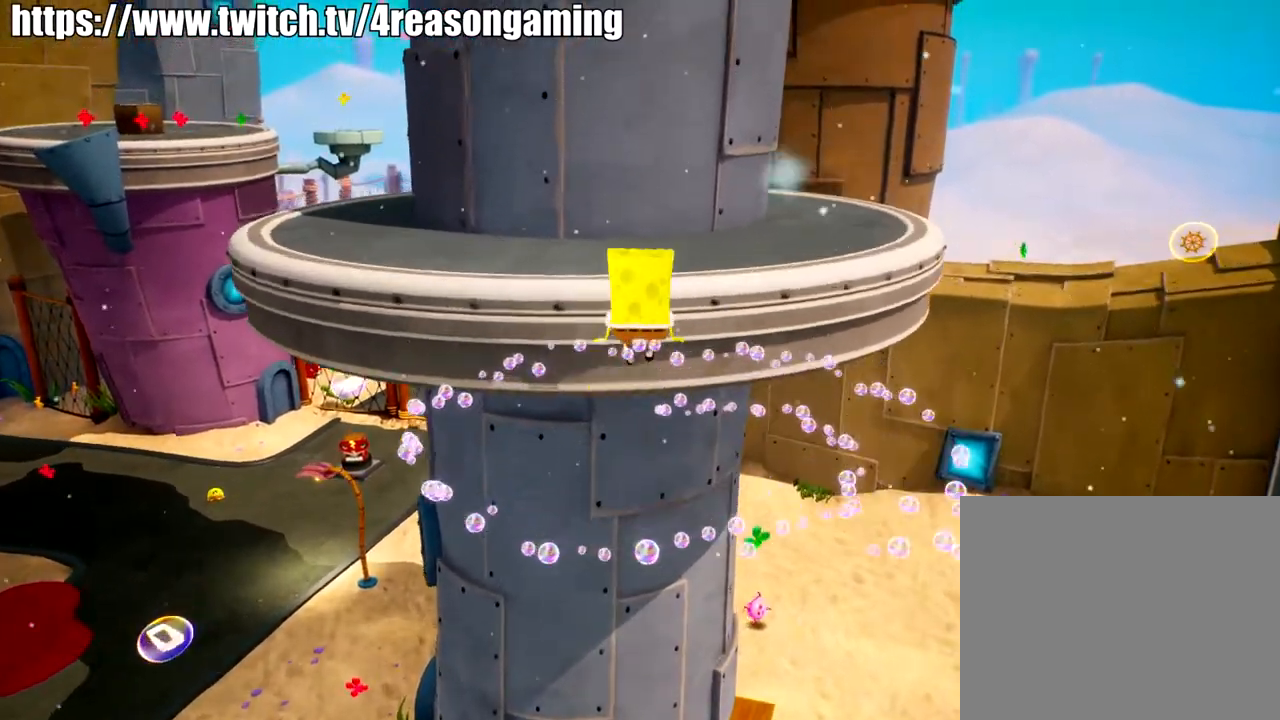
{"buttons": [], "left_stick": "up", "right_stick": "center", "events": [[83, "CROSS", "up"]]}
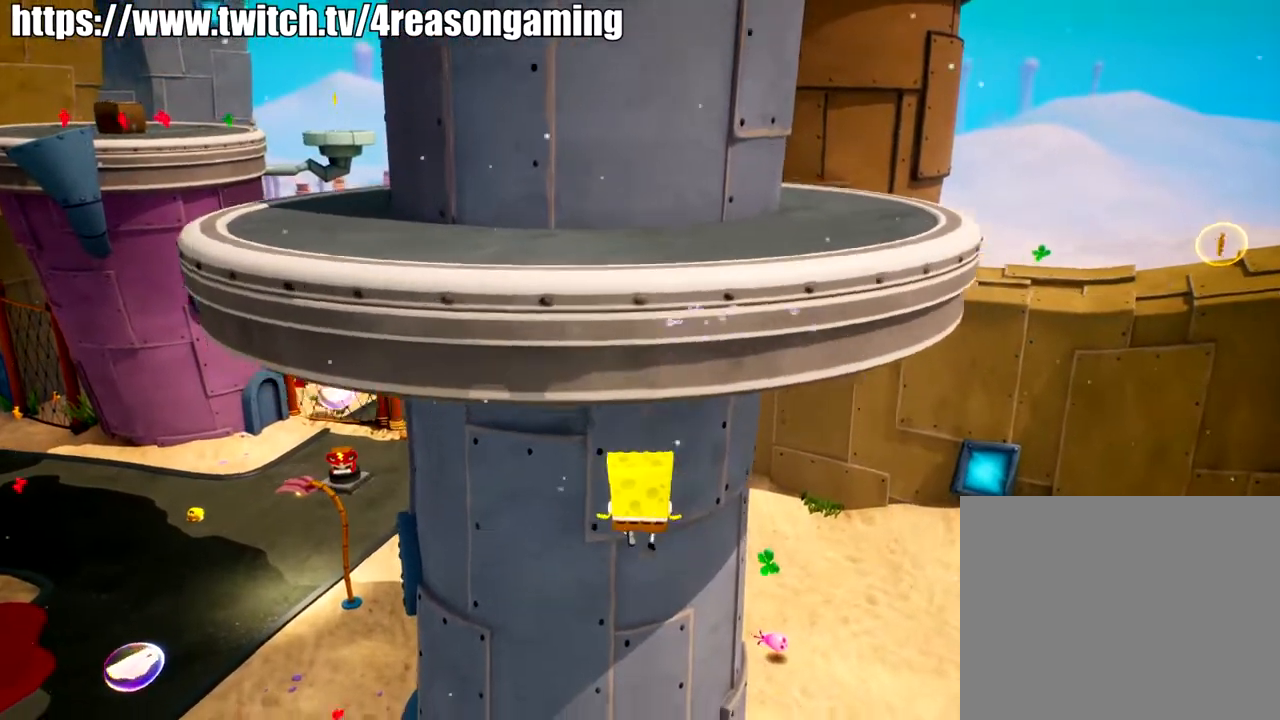
{"buttons": [], "left_stick": "up-left", "right_stick": "left", "events": [[50, "left_stick", "up-left"], [100, "right_stick", "left"]]}
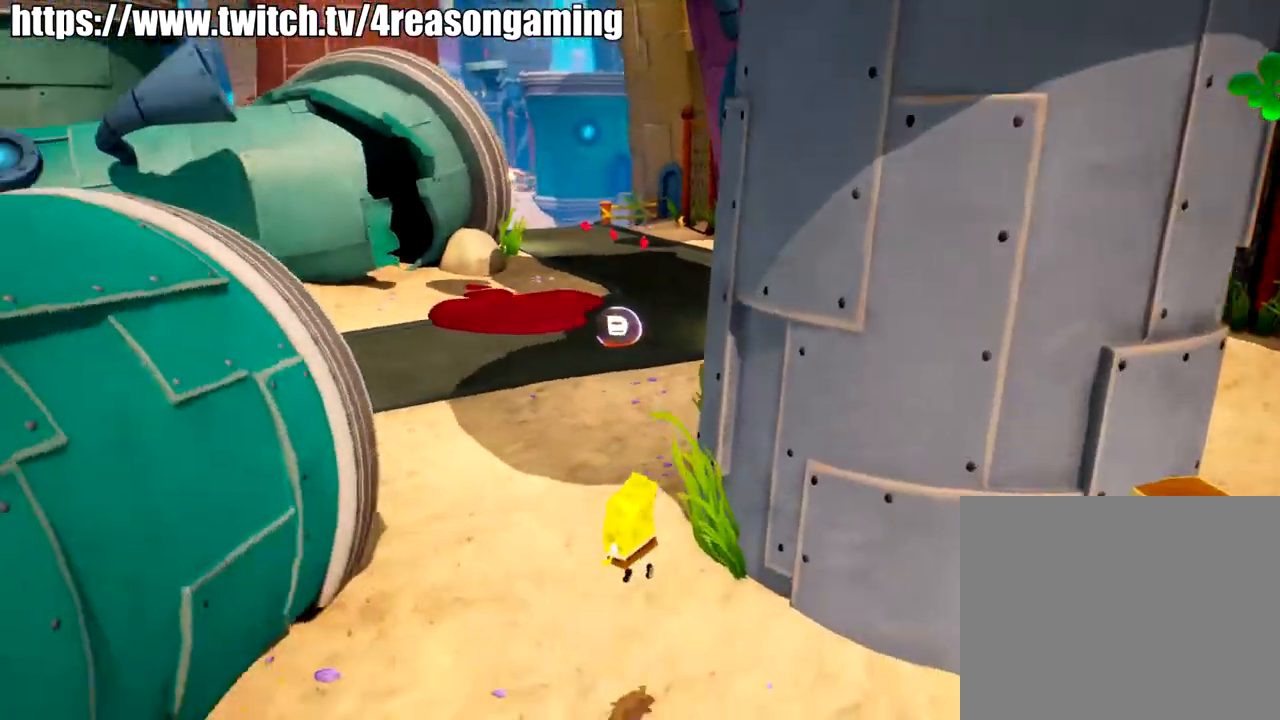
{"buttons": ["SQUARE"], "left_stick": "up-left", "right_stick": "center", "events": [[233, "right_stick", "center"], [333, "CROSS", "down"], [384, "CROSS", "up"], [384, "SQUARE", "down"]]}
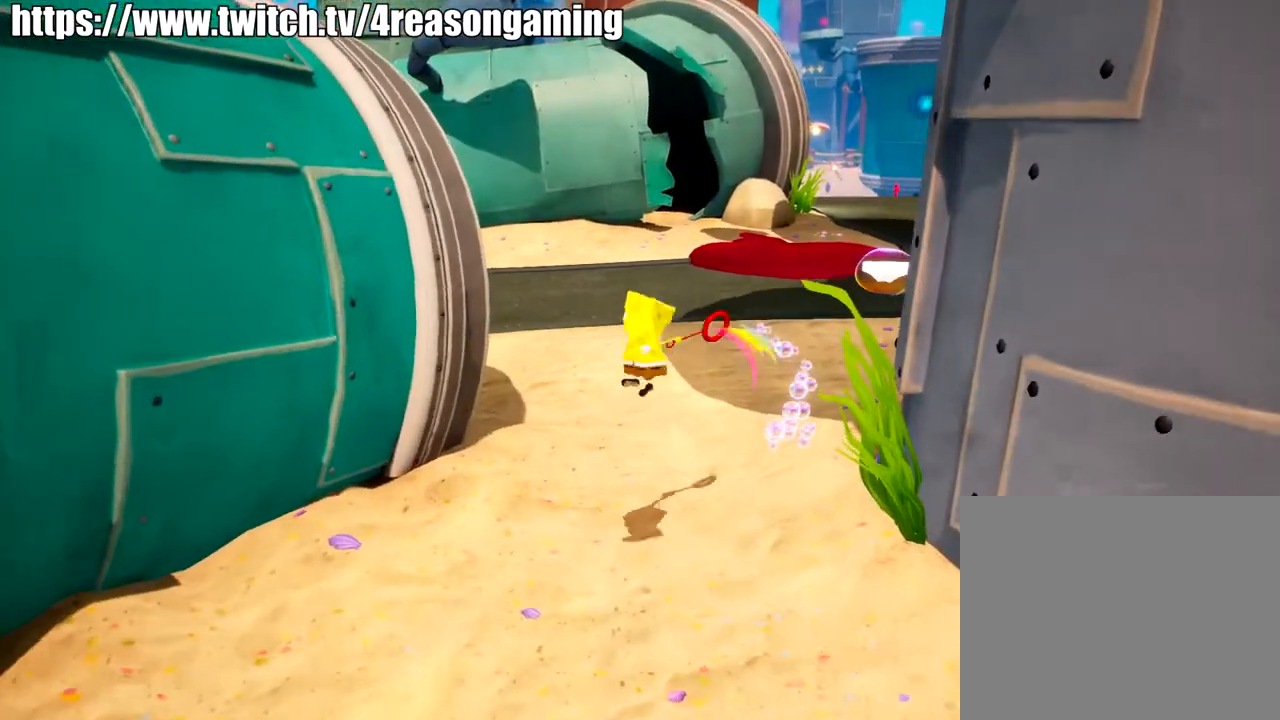
{"buttons": [], "left_stick": "up", "right_stick": "down-left", "events": [[34, "SQUARE", "up"], [134, "right_stick", "down-left"], [200, "left_stick", "up"]]}
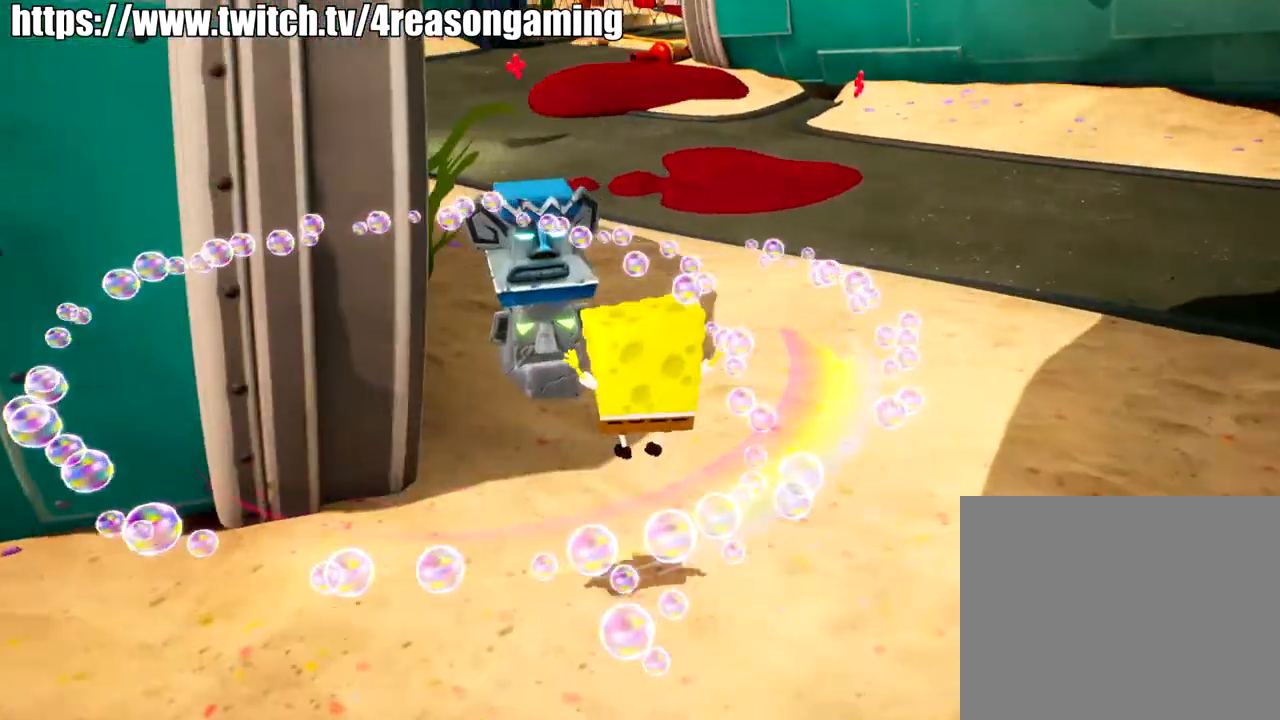
{"buttons": [], "left_stick": "up", "right_stick": "center", "events": [[50, "right_stick", "left"], [167, "right_stick", "center"], [267, "CROSS", "down"], [417, "CROSS", "up"]]}
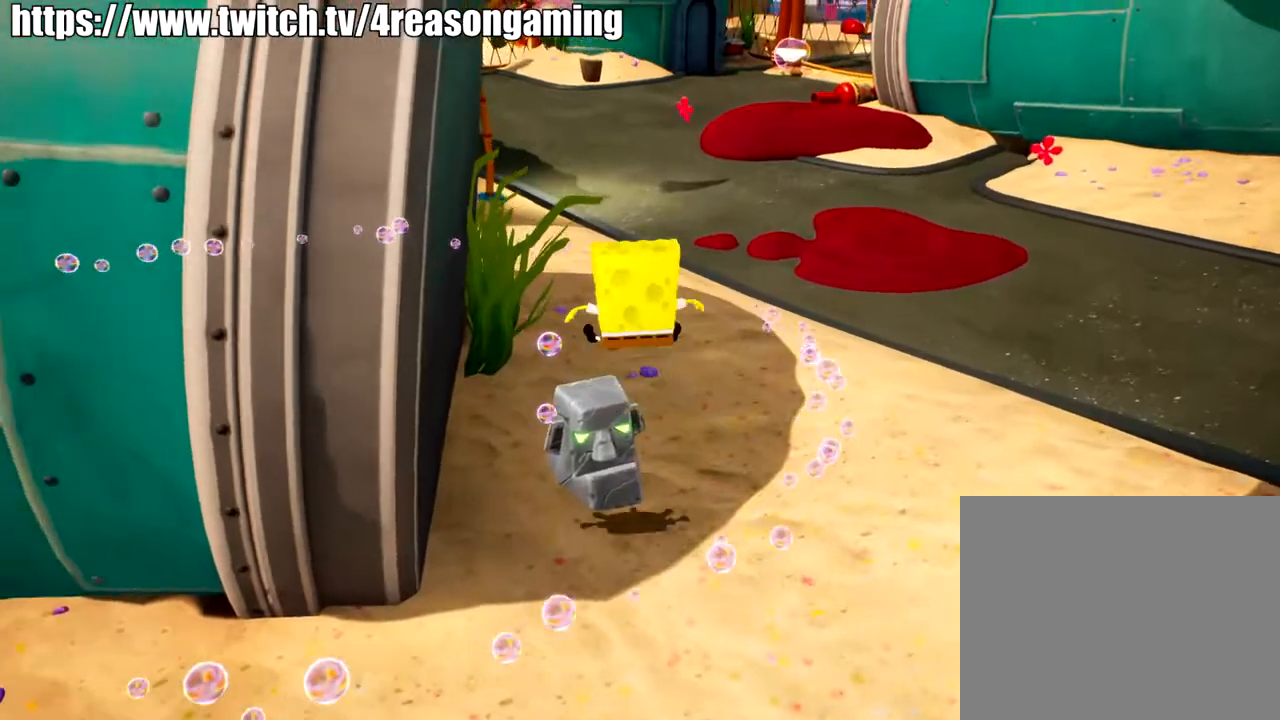
{"buttons": [], "left_stick": "up-right", "right_stick": "center", "events": [[84, "right_stick", "down-left"], [334, "left_stick", "up-right"], [384, "right_stick", "left"], [501, "right_stick", "center"]]}
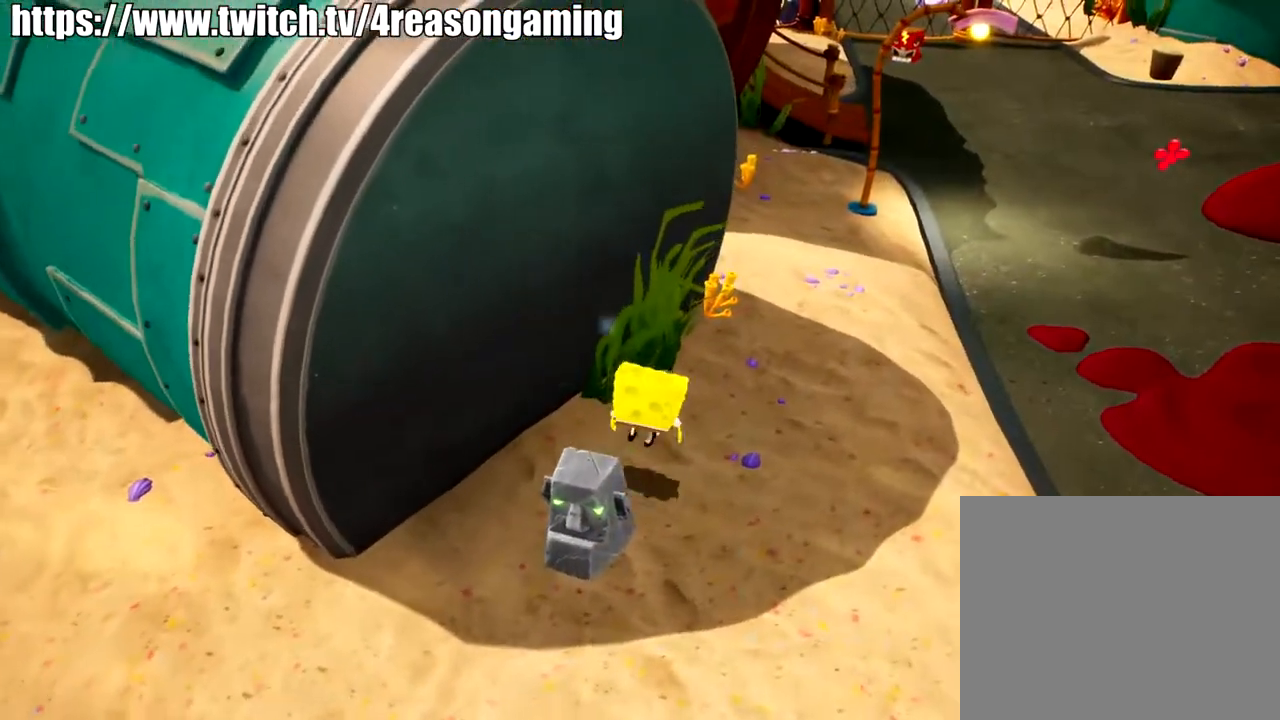
{"buttons": [], "left_stick": "up-right", "right_stick": "left", "events": [[350, "right_stick", "left"]]}
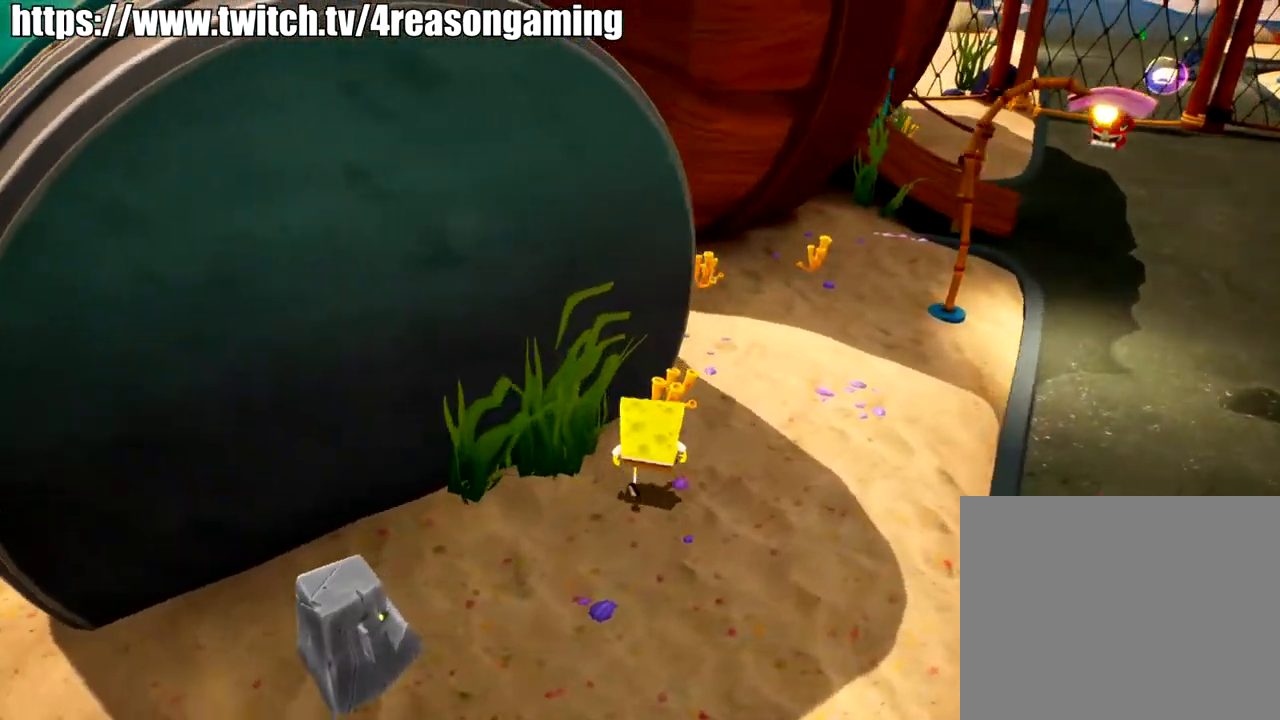
{"buttons": ["CROSS"], "left_stick": "up", "right_stick": "center", "events": [[317, "right_stick", "center"], [417, "CROSS", "down"], [417, "left_stick", "up"]]}
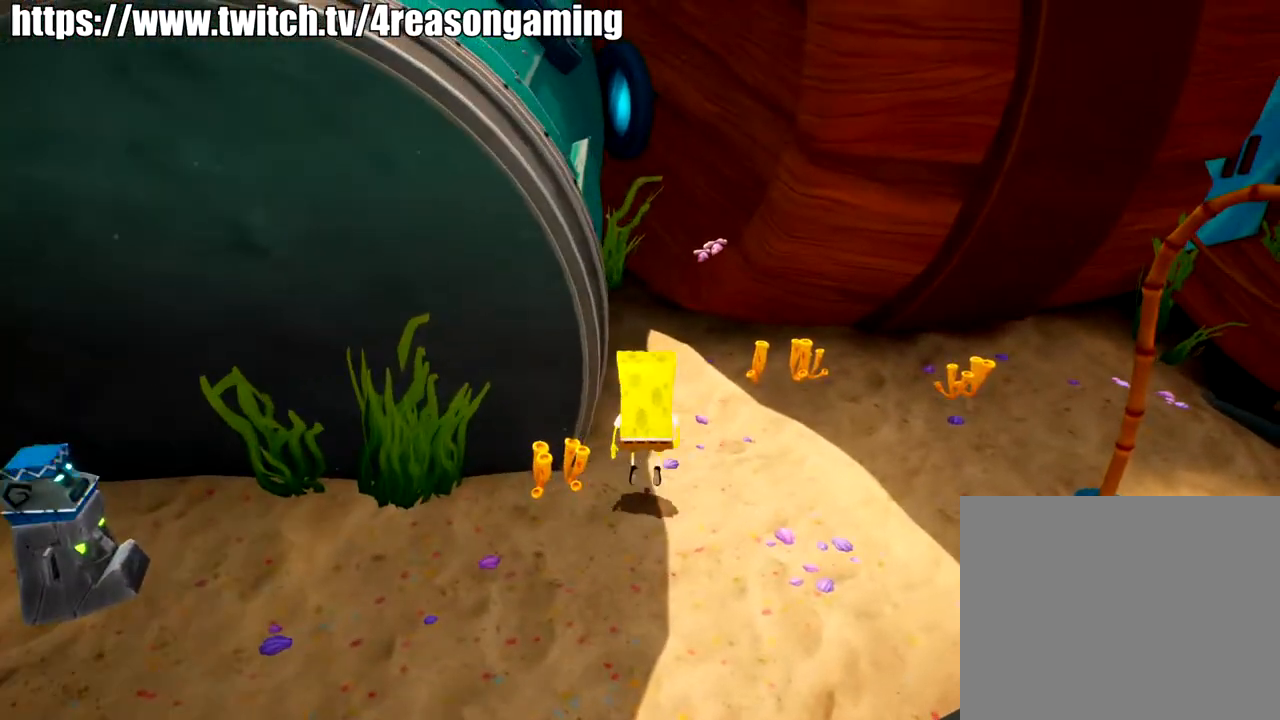
{"buttons": [], "left_stick": "up-left", "right_stick": "center", "events": [[33, "CROSS", "up"], [33, "left_stick", "up-left"], [200, "CROSS", "down"], [300, "CROSS", "up"]]}
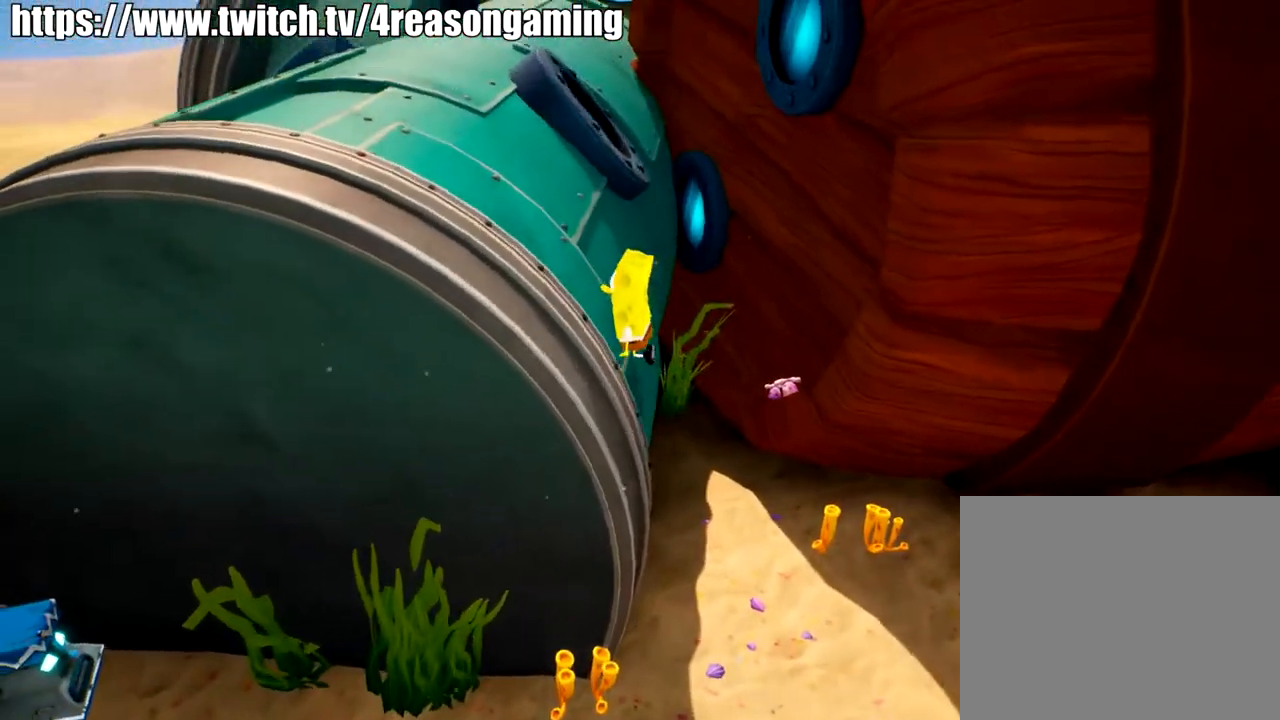
{"buttons": [], "left_stick": "up-left", "right_stick": "center", "events": [[367, "CROSS", "down"], [467, "CROSS", "up"]]}
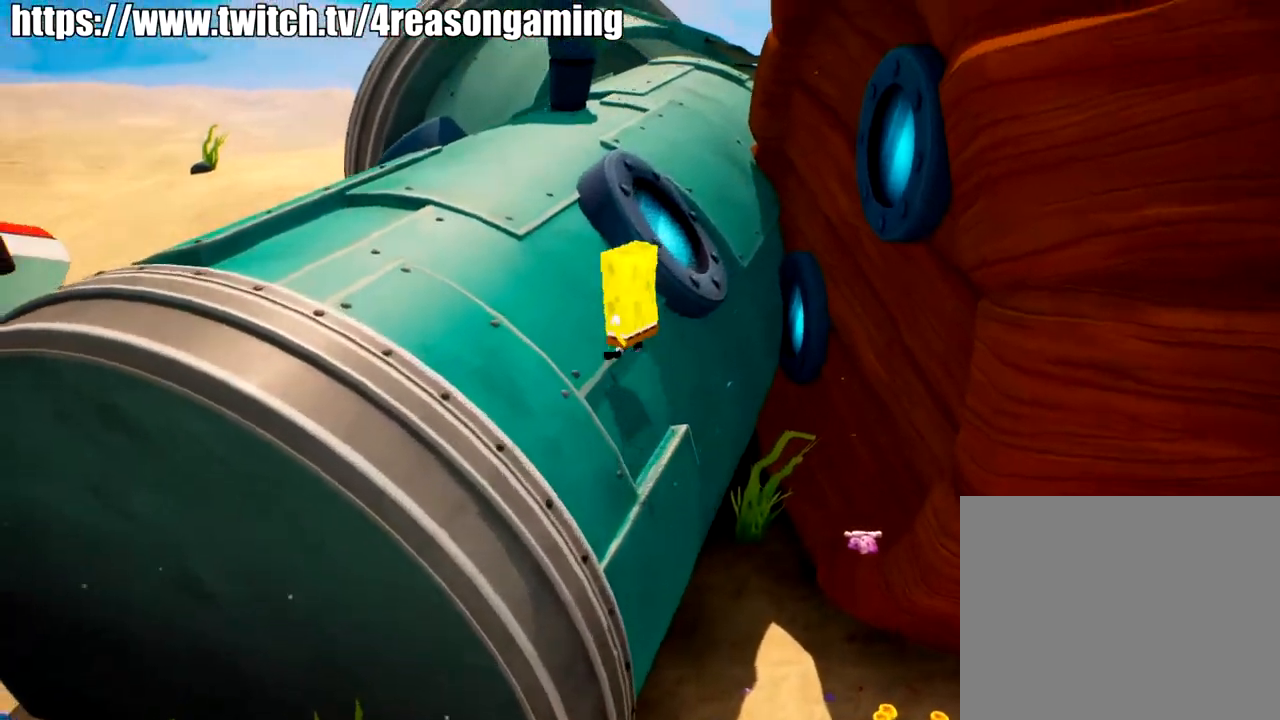
{"buttons": [], "left_stick": "up", "right_stick": "center", "events": [[134, "CROSS", "down"], [234, "CROSS", "up"], [284, "left_stick", "up"]]}
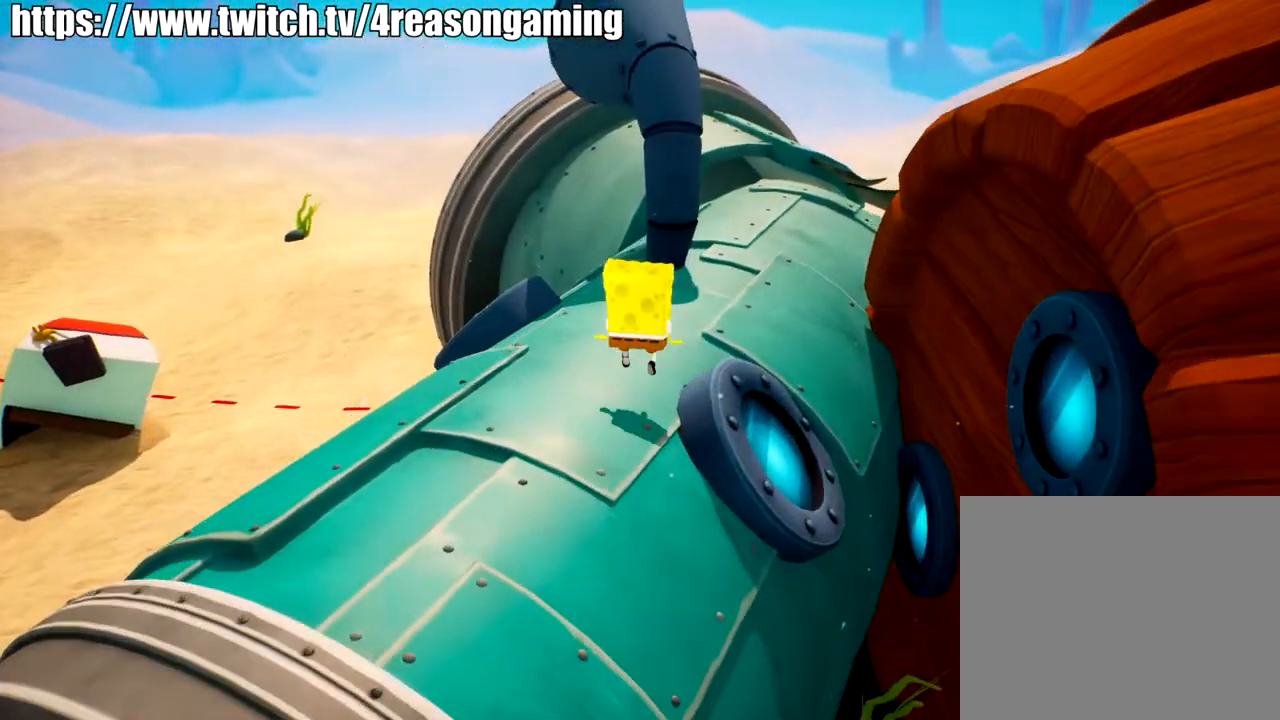
{"buttons": [], "left_stick": "up-right", "right_stick": "center", "events": [[50, "left_stick", "up-right"], [50, "right_stick", "down-right"], [200, "right_stick", "left"], [250, "right_stick", "center"], [350, "CROSS", "down"], [467, "CROSS", "up"]]}
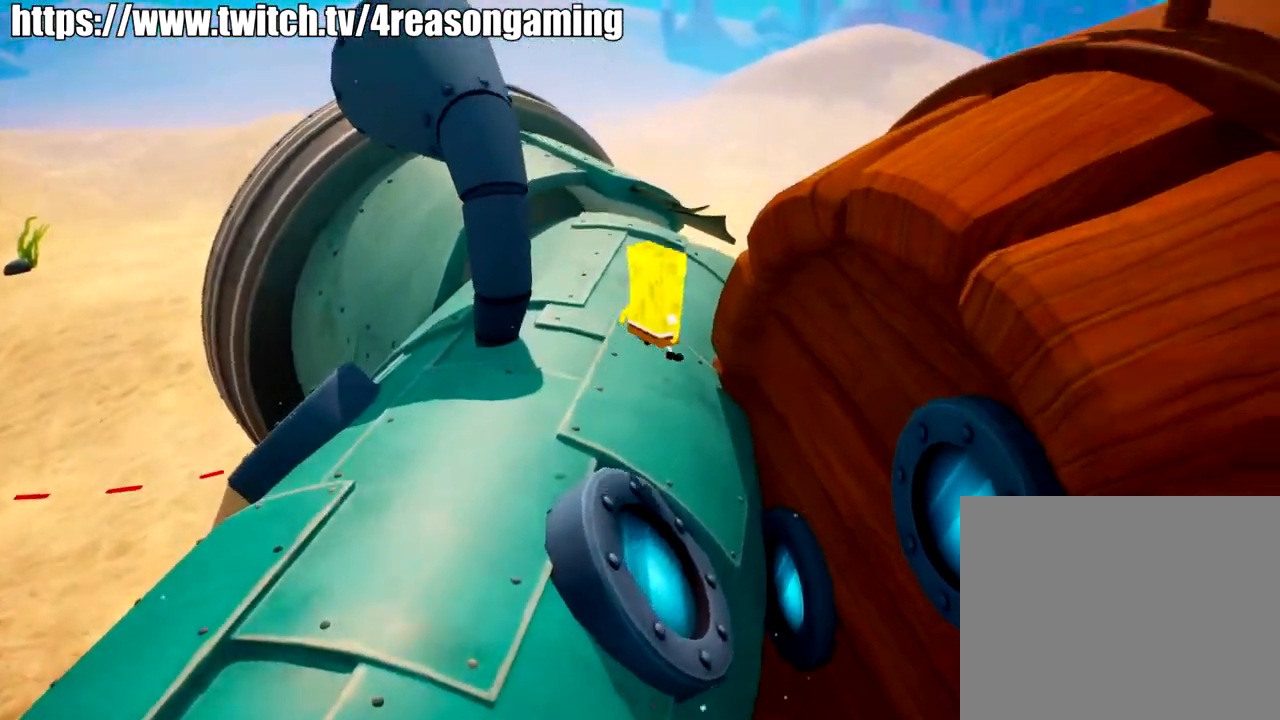
{"buttons": ["SQUARE"], "left_stick": "right", "right_stick": "center", "events": [[117, "CROSS", "down"], [217, "CROSS", "up"], [417, "SQUARE", "down"], [417, "left_stick", "right"]]}
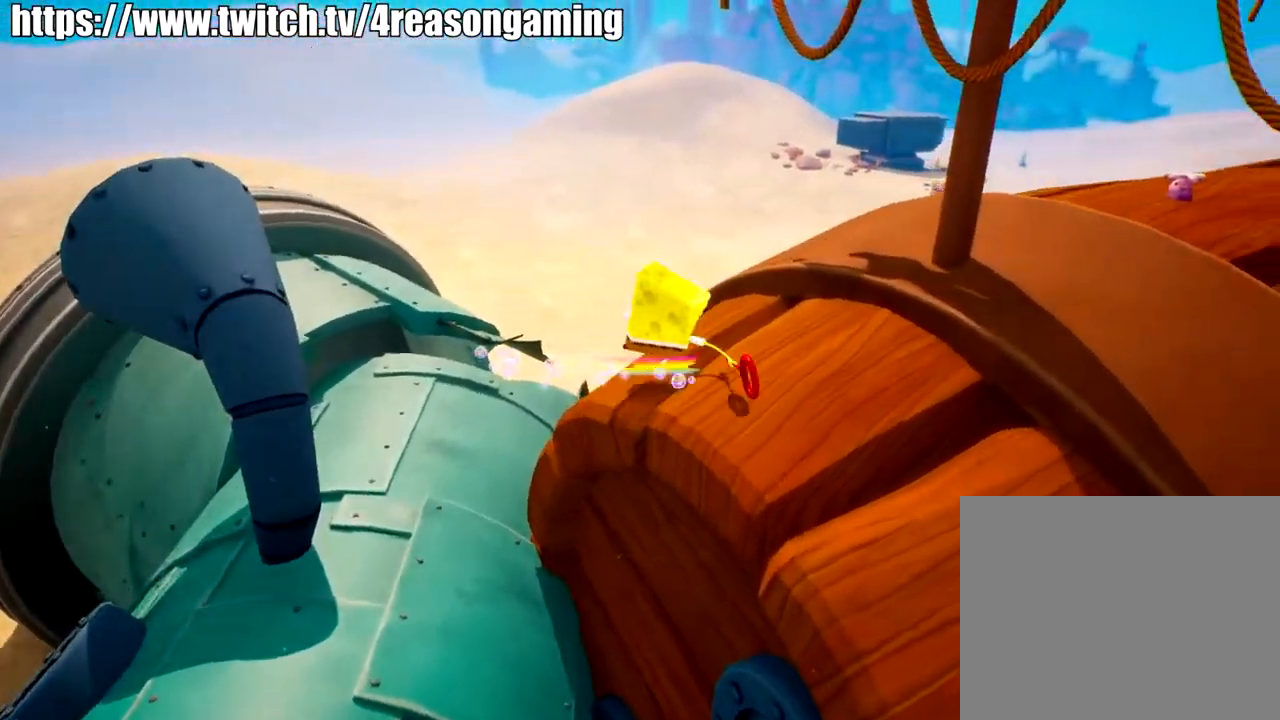
{"buttons": [], "left_stick": "up-left", "right_stick": "down-left", "events": [[33, "SQUARE", "up"], [33, "left_stick", "down-right"], [83, "right_stick", "down-left"], [133, "left_stick", "center"], [283, "left_stick", "left"], [333, "left_stick", "up-left"]]}
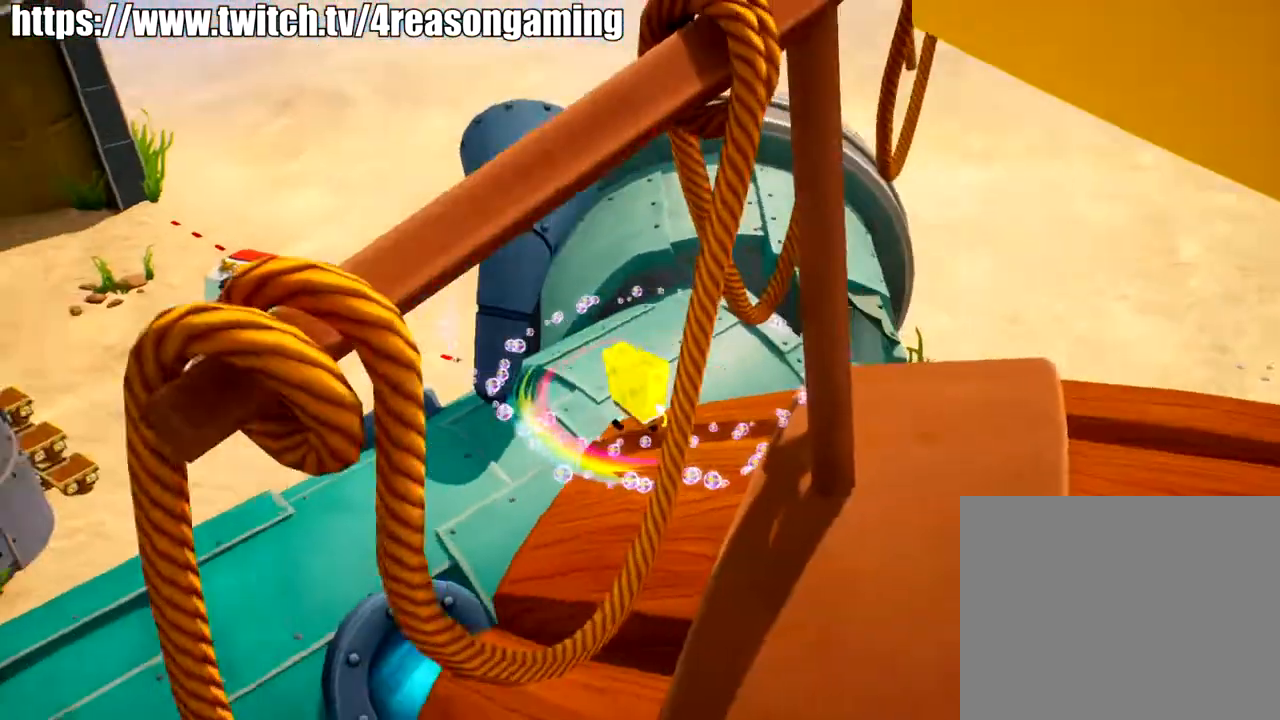
{"buttons": [], "left_stick": "up-left", "right_stick": "center", "events": [[100, "right_stick", "up-left"], [150, "right_stick", "center"], [200, "CROSS", "down"], [367, "CROSS", "up"]]}
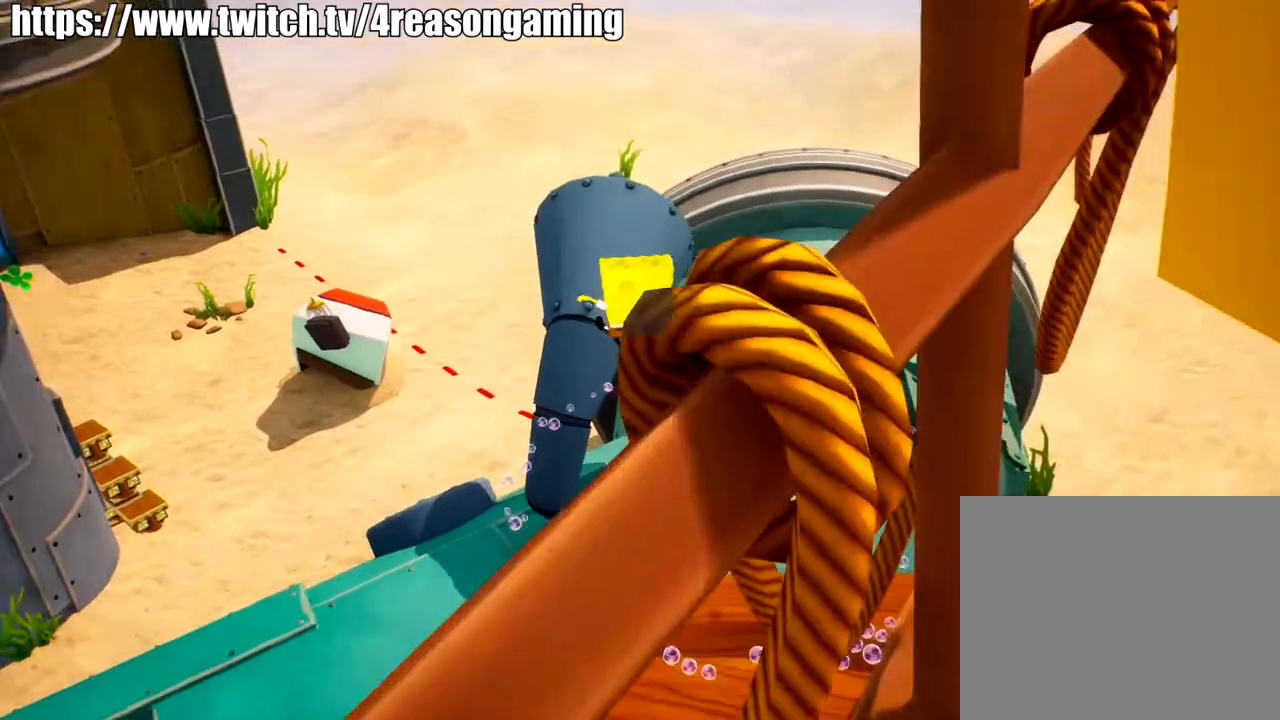
{"buttons": [], "left_stick": "up", "right_stick": "left", "events": [[50, "CROSS", "down"], [216, "CROSS", "up"], [216, "SQUARE", "down"], [216, "left_stick", "up"], [317, "SQUARE", "up"], [417, "right_stick", "left"]]}